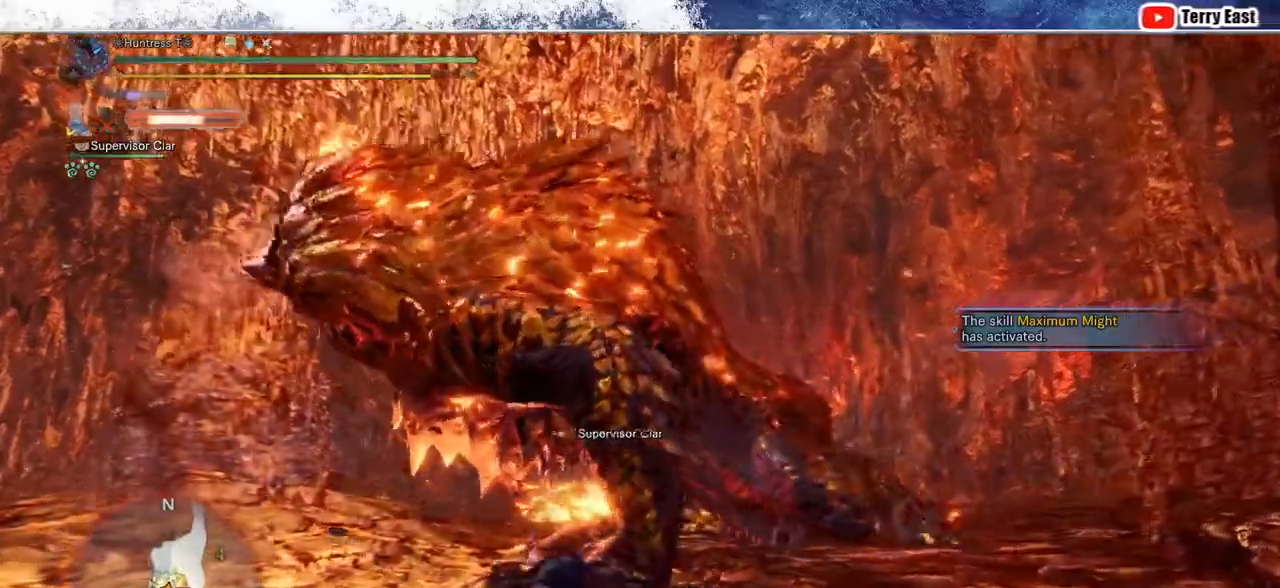
Gameplay with a controller (PlayStation layout); each line is a JSON object with the inputs held at the frame after it (dt_ms = milliseconds from this image to that frame). "events" lists button and stick changes between this image and that frame as [ms after this image, input, new state], when the widget could be followed in between.
{"dt_ms": 500, "buttons": [], "left_stick": "up", "right_stick": "center", "events": [[433, "left_stick", "up"]]}
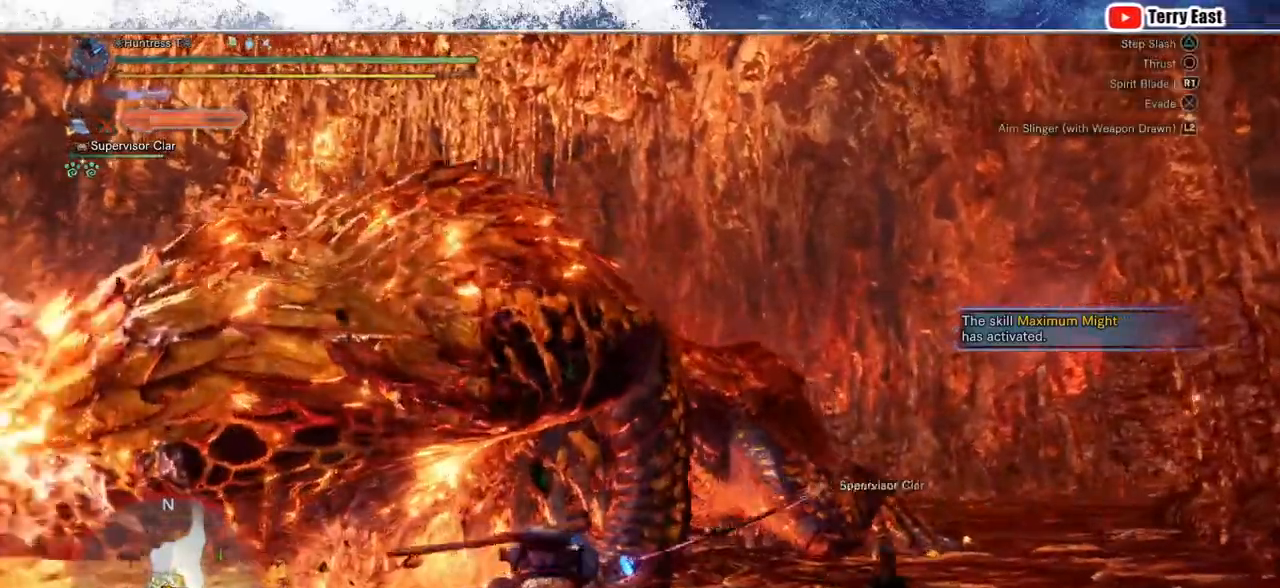
{"dt_ms": 500, "buttons": ["TRIANGLE", "L1", "R1"], "left_stick": "up", "right_stick": "center", "events": [[150, "R1", "down"], [183, "TRIANGLE", "down"], [483, "L1", "down"]]}
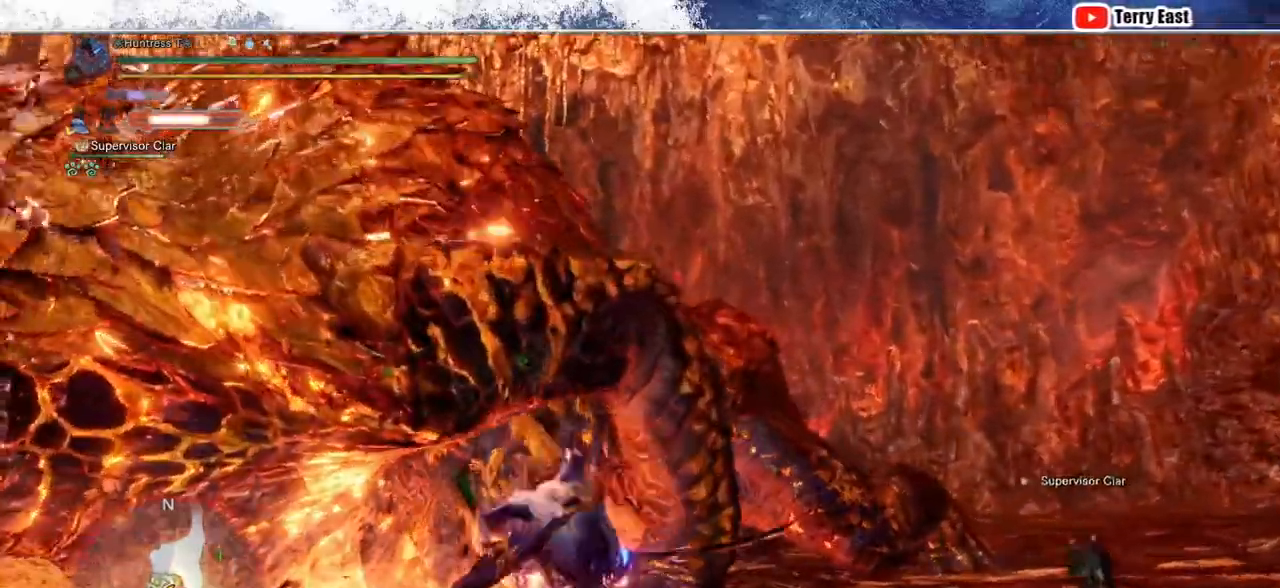
{"dt_ms": 500, "buttons": [], "left_stick": "up", "right_stick": "center", "events": [[50, "TRIANGLE", "up"], [67, "L1", "up"], [283, "R1", "up"]]}
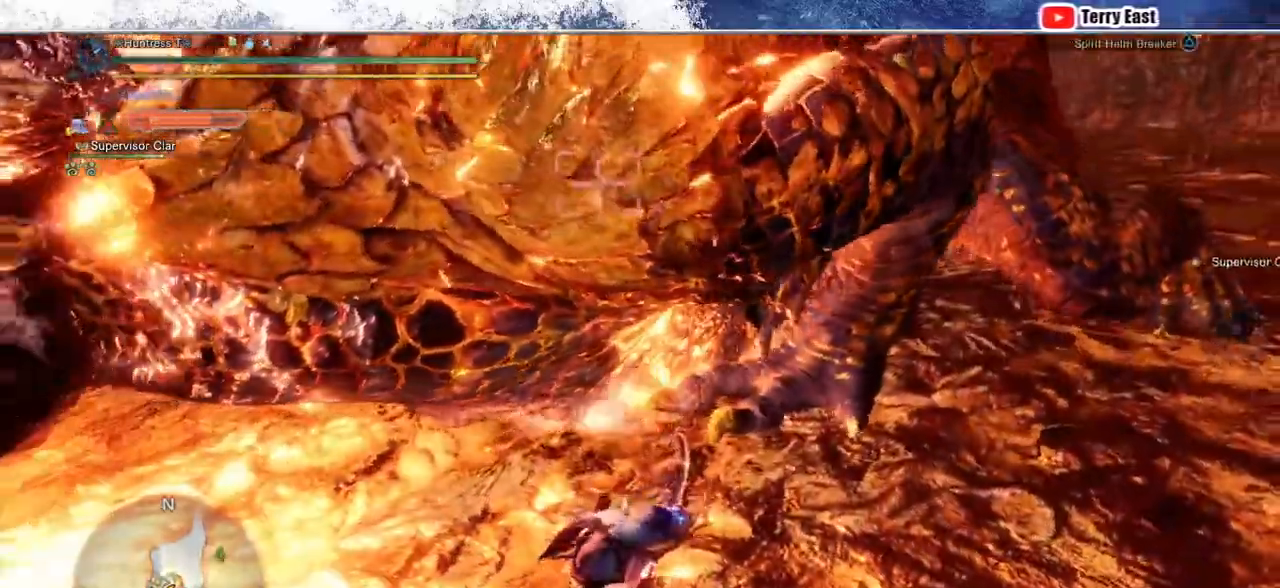
{"dt_ms": 1000, "buttons": [], "left_stick": "center", "right_stick": "center", "events": [[33, "L1", "down"], [217, "L1", "up"], [267, "left_stick", "center"], [367, "DPAD_UP", "down"], [433, "DPAD_UP", "up"], [750, "DPAD_LEFT", "down"], [833, "DPAD_LEFT", "up"]]}
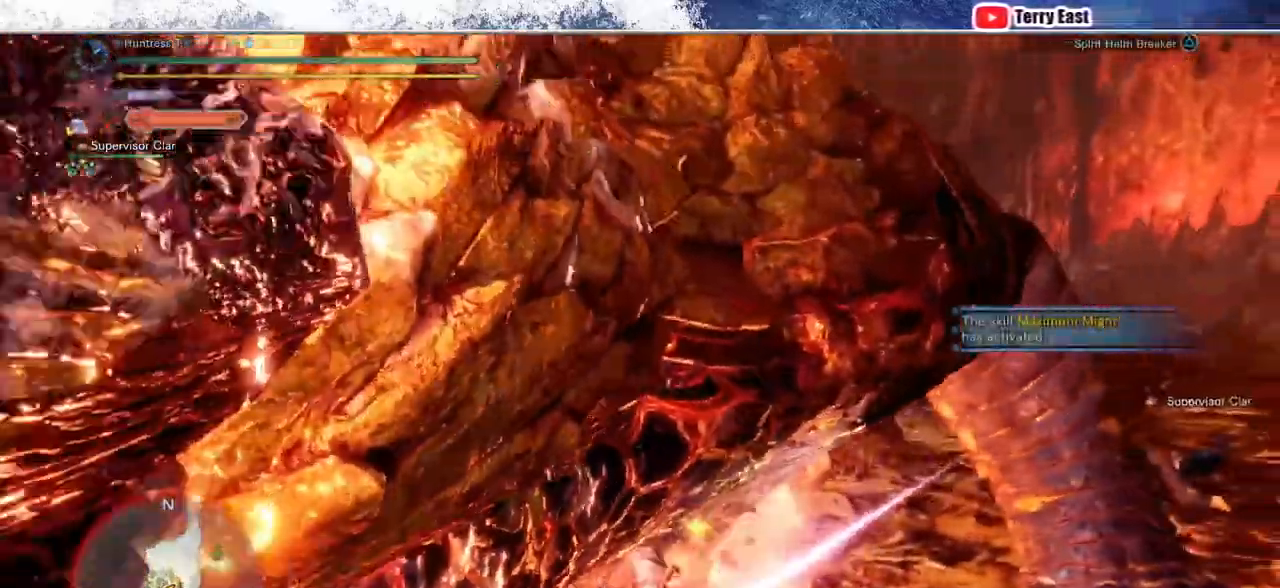
{"dt_ms": 1000, "buttons": [], "left_stick": "right", "right_stick": "center"}
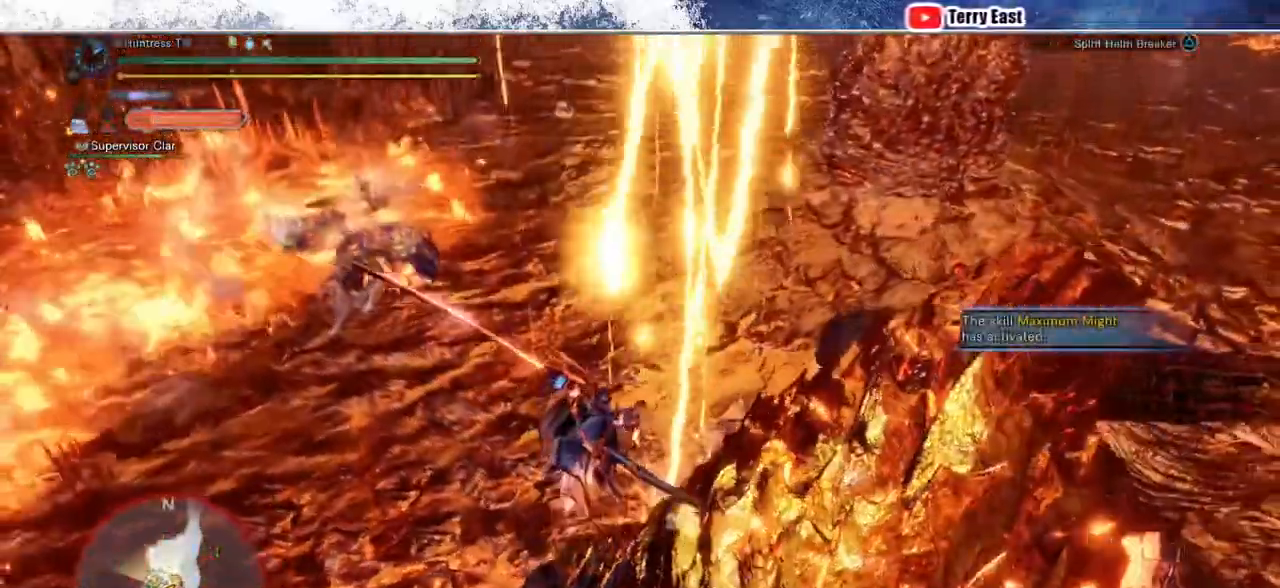
{"dt_ms": 500, "buttons": ["TRIANGLE"], "left_stick": "right", "right_stick": "center", "events": [[17, "TRIANGLE", "down"], [67, "TRIANGLE", "up"], [150, "TRIANGLE", "down"], [233, "TRIANGLE", "up"], [333, "TRIANGLE", "down"], [400, "TRIANGLE", "up"], [500, "TRIANGLE", "down"]]}
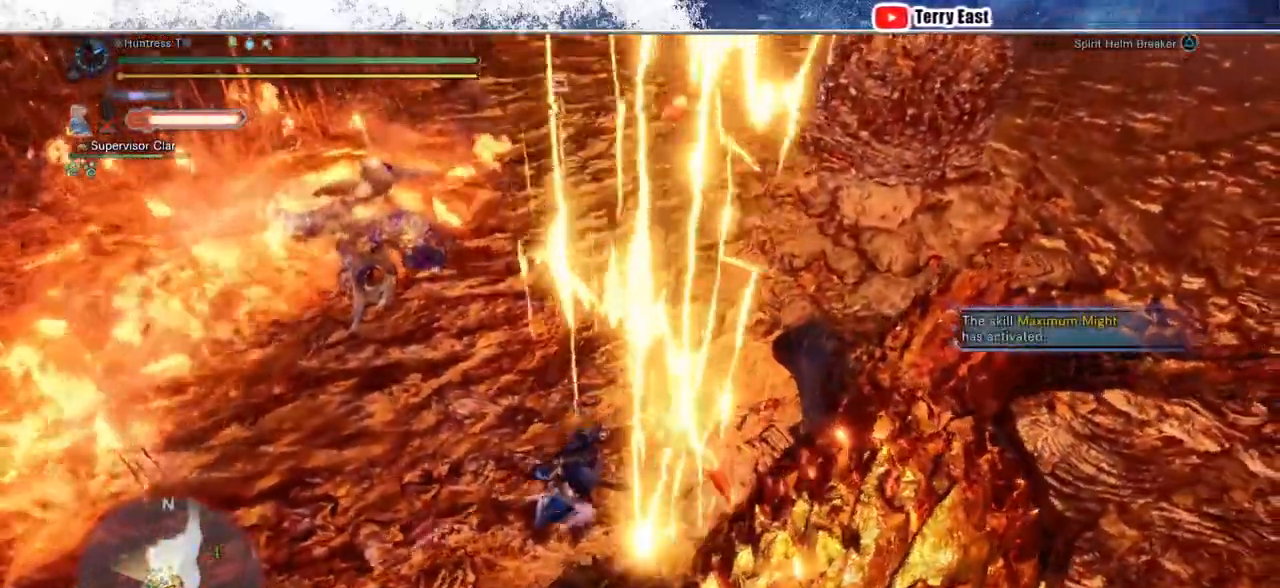
{"dt_ms": 500, "buttons": ["CROSS", "R1"], "left_stick": "right", "right_stick": "center", "events": [[67, "TRIANGLE", "up"], [150, "TRIANGLE", "down"], [267, "TRIANGLE", "up"], [333, "L1", "down"], [417, "R1", "down"], [433, "CROSS", "down"], [433, "L1", "up"]]}
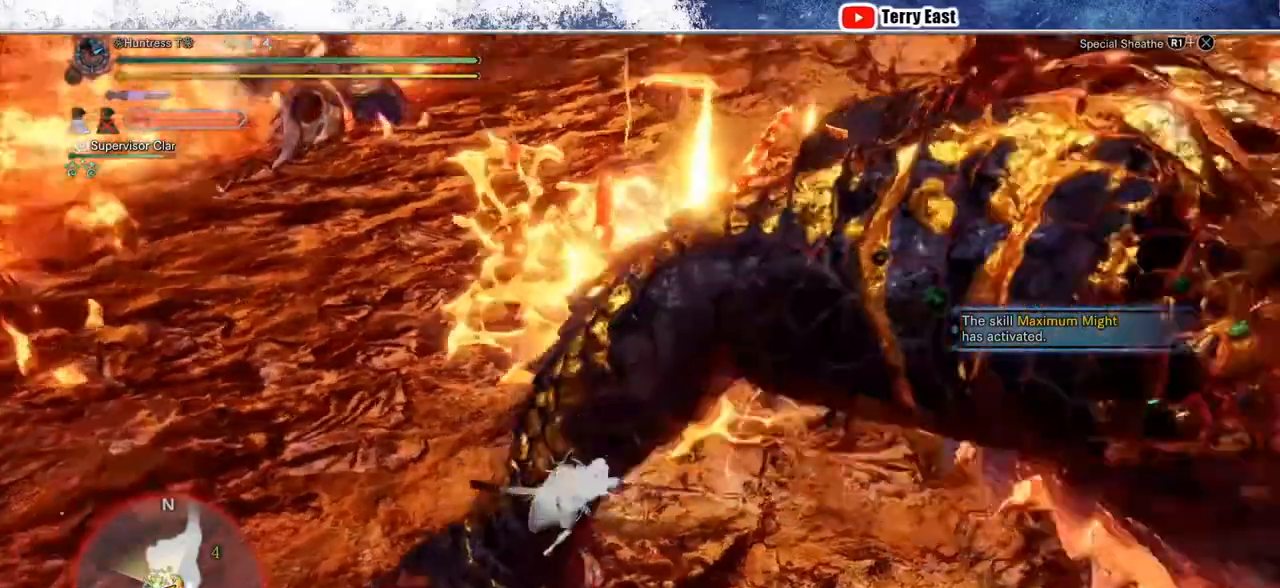
{"dt_ms": 500, "buttons": ["CROSS", "R1"], "left_stick": "right", "right_stick": "center", "events": [[17, "CROSS", "up"], [83, "CROSS", "down"], [183, "CROSS", "up"], [183, "R1", "up"], [233, "CROSS", "down"], [233, "R1", "down"], [267, "L1", "down"], [333, "CROSS", "up"], [333, "R1", "up"], [383, "CROSS", "down"], [383, "L1", "up"], [383, "R1", "down"]]}
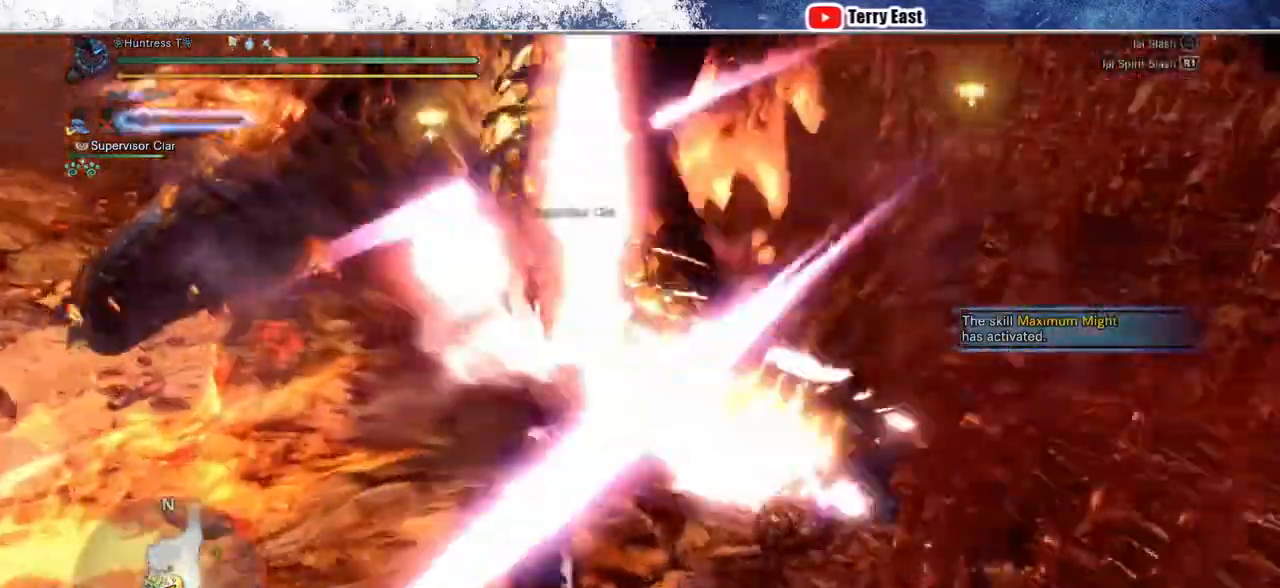
{"dt_ms": 500, "buttons": ["TRIANGLE"], "left_stick": "center", "right_stick": "center", "events": [[167, "R1", "up"], [250, "CROSS", "up"], [283, "left_stick", "center"], [400, "DPAD_UP", "down"], [450, "TRIANGLE", "down"], [467, "DPAD_UP", "up"]]}
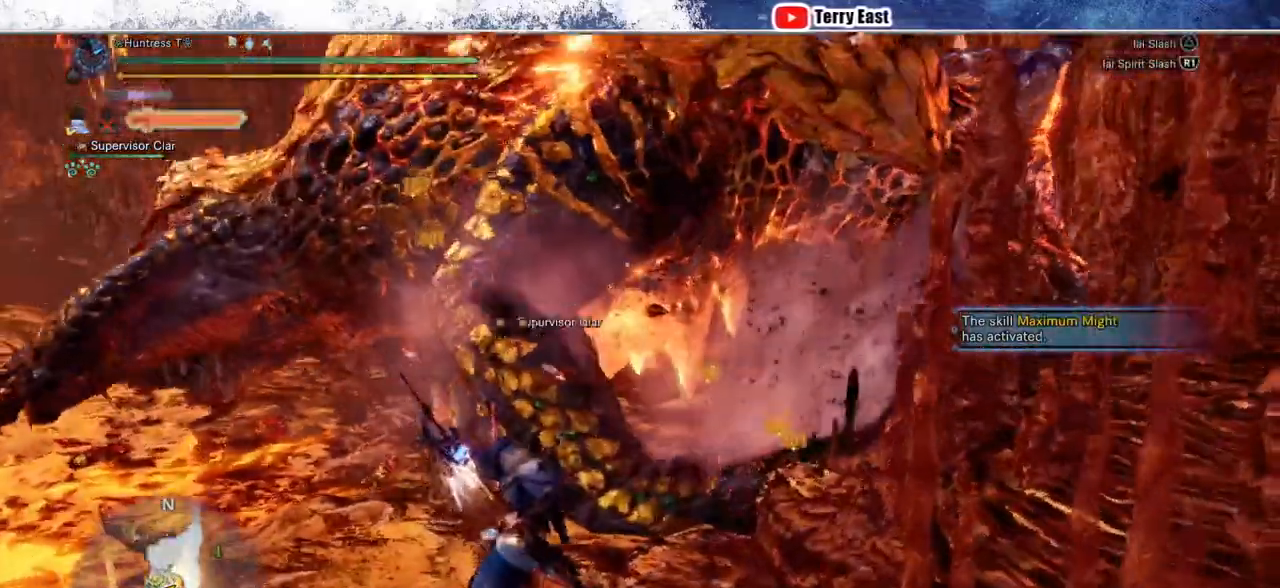
{"dt_ms": 500, "buttons": ["TRIANGLE"], "left_stick": "up", "right_stick": "center", "events": [[17, "TRIANGLE", "up"], [117, "TRIANGLE", "down"], [167, "left_stick", "up"], [200, "TRIANGLE", "up"], [300, "TRIANGLE", "down"], [383, "TRIANGLE", "up"], [467, "TRIANGLE", "down"]]}
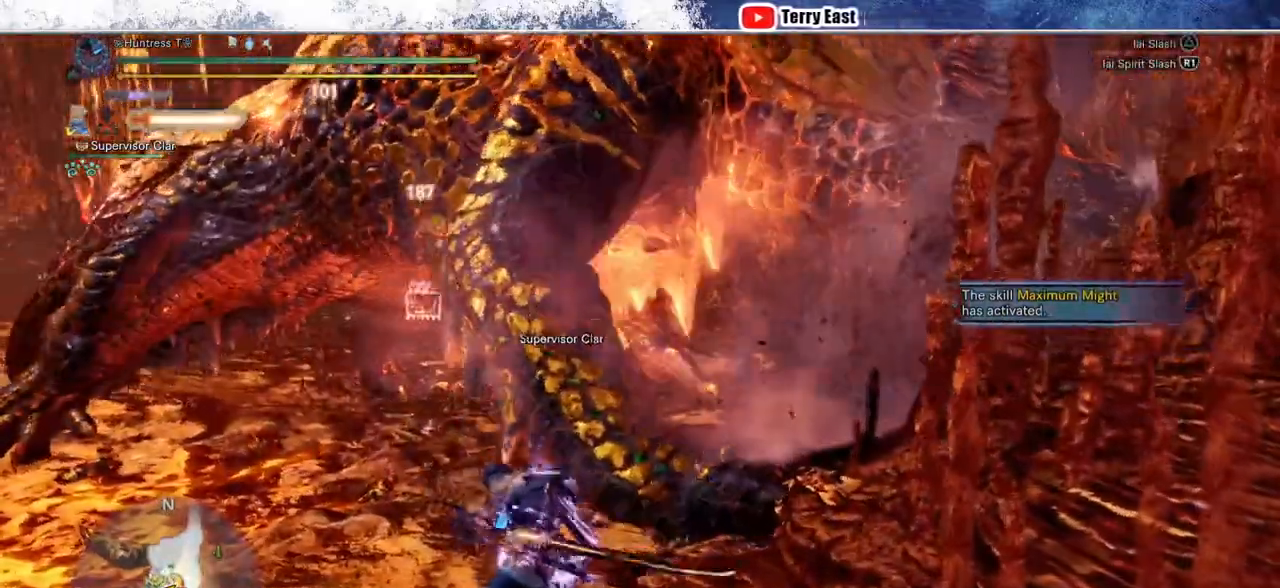
{"dt_ms": 500, "buttons": ["DPAD_UP"], "left_stick": "center", "right_stick": "center", "events": [[33, "TRIANGLE", "up"], [133, "TRIANGLE", "down"], [217, "TRIANGLE", "up"], [350, "left_stick", "center"], [467, "DPAD_UP", "down"]]}
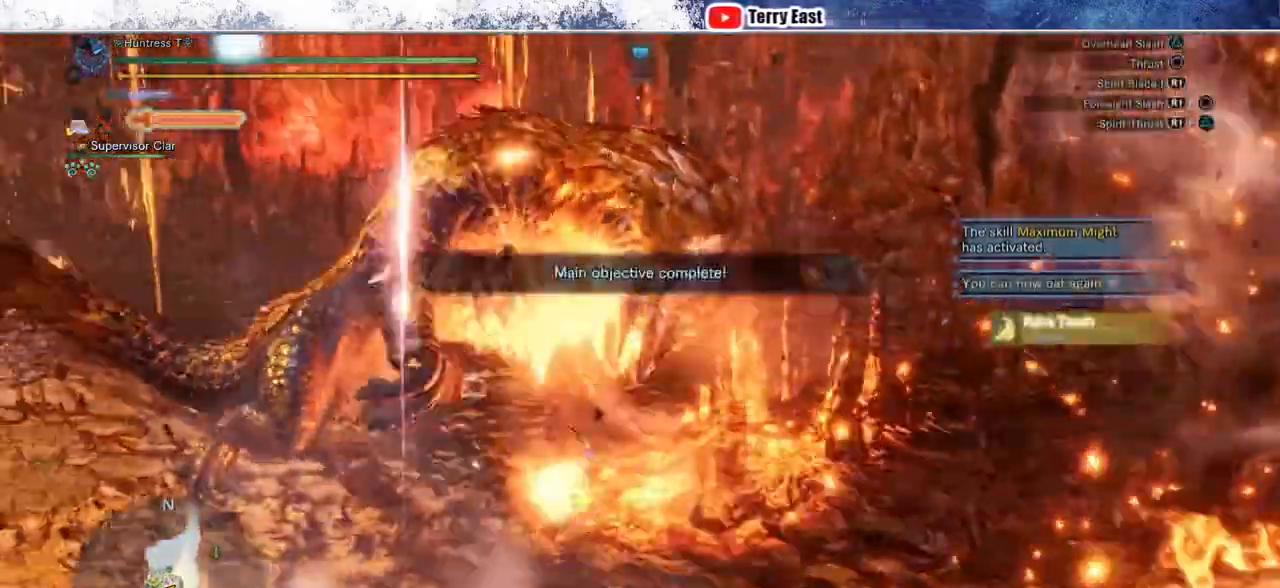
{"dt_ms": 500, "buttons": ["START"], "left_stick": "center", "right_stick": "center", "events": [[17, "DPAD_UP", "up"], [450, "START", "down"]]}
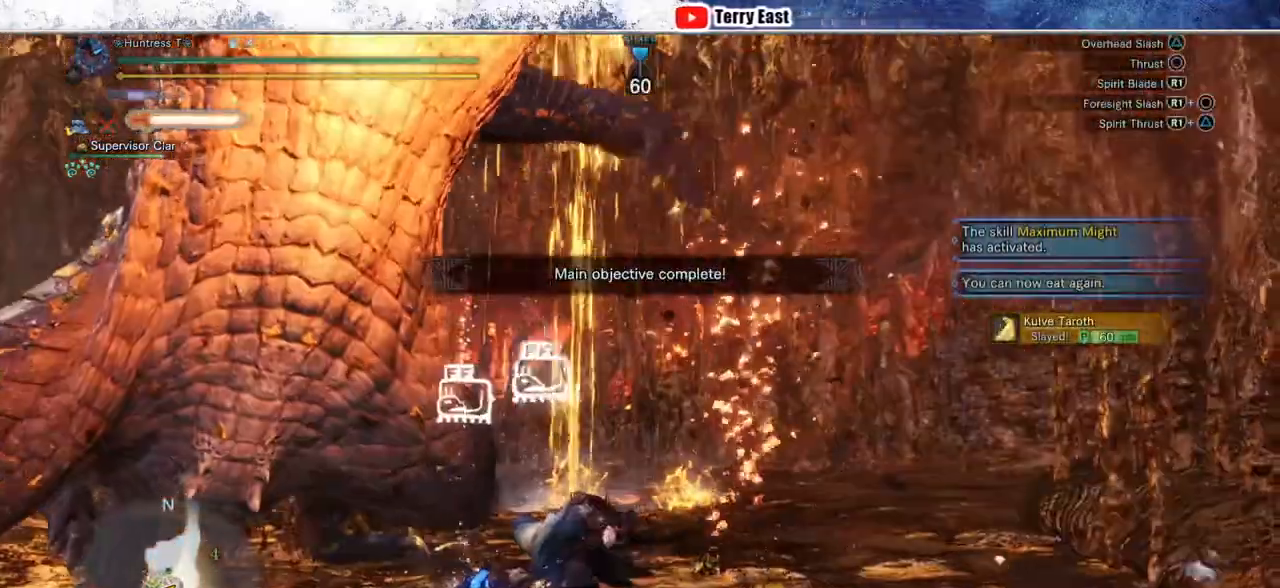
{"dt_ms": 500, "buttons": [], "left_stick": "center", "right_stick": "center", "events": [[117, "START", "up"]]}
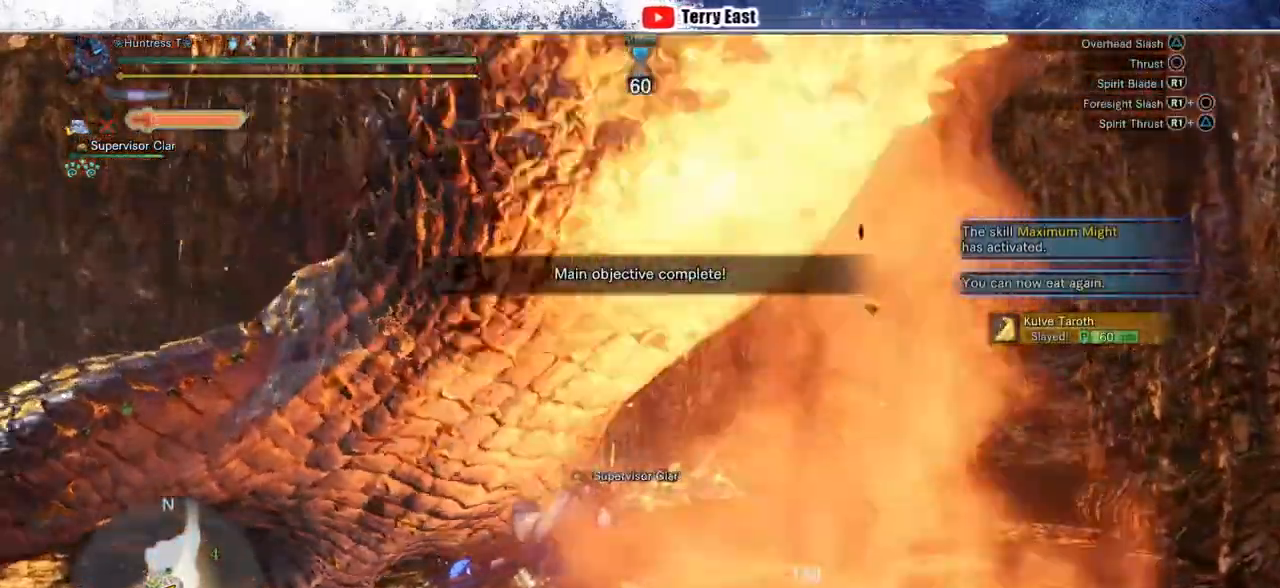
{"dt_ms": 500, "buttons": ["CROSS"], "left_stick": "left", "right_stick": "center", "events": [[383, "left_stick", "left"], [467, "CROSS", "down"]]}
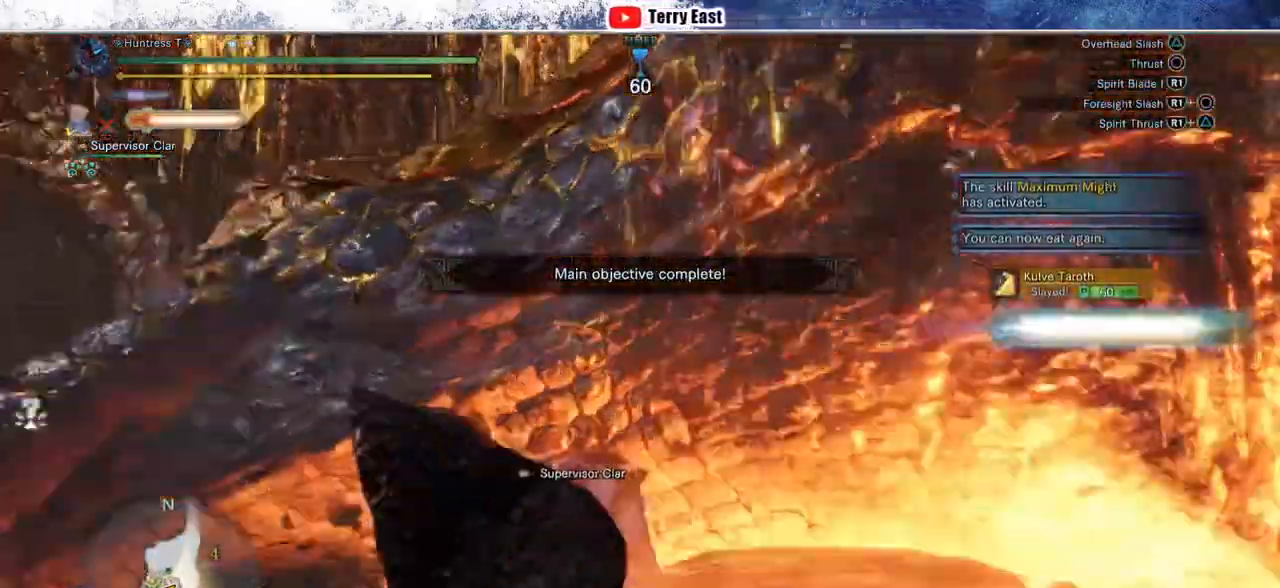
{"dt_ms": 1000, "buttons": ["R2"], "left_stick": "right", "right_stick": "center", "events": [[17, "CROSS", "up"], [83, "CROSS", "down"], [167, "CROSS", "up"], [300, "left_stick", "center"], [333, "R2", "down"], [417, "right_stick", "right"], [600, "right_stick", "center"], [900, "left_stick", "right"]]}
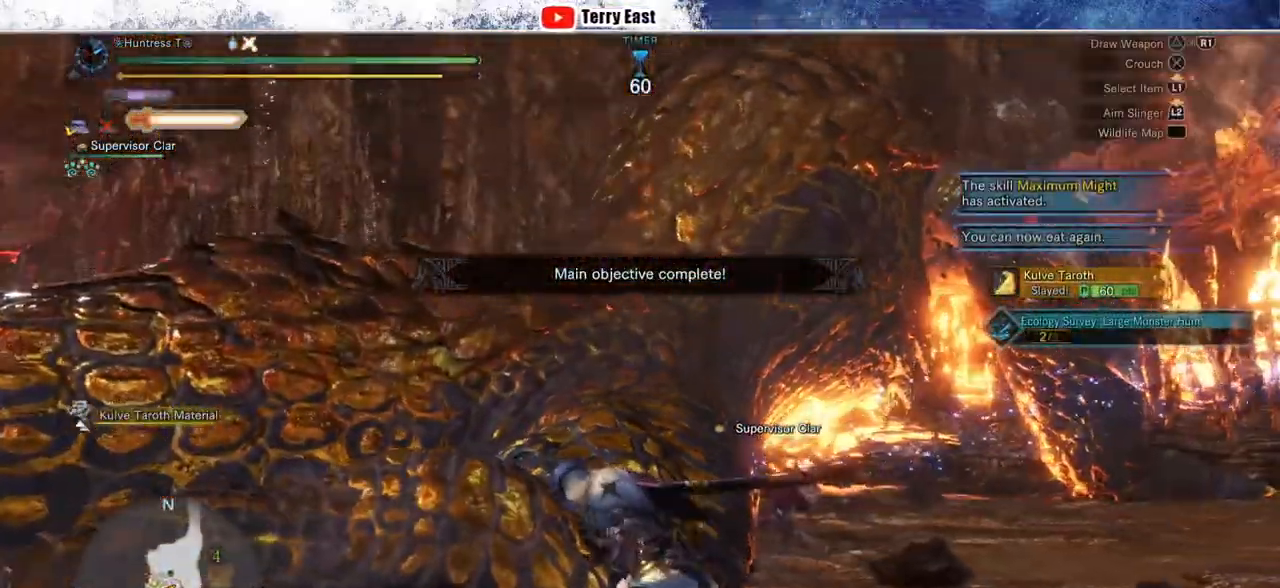
{"dt_ms": 500, "buttons": [], "left_stick": "down-right", "right_stick": "center", "events": [[233, "R2", "up"], [467, "left_stick", "down-right"]]}
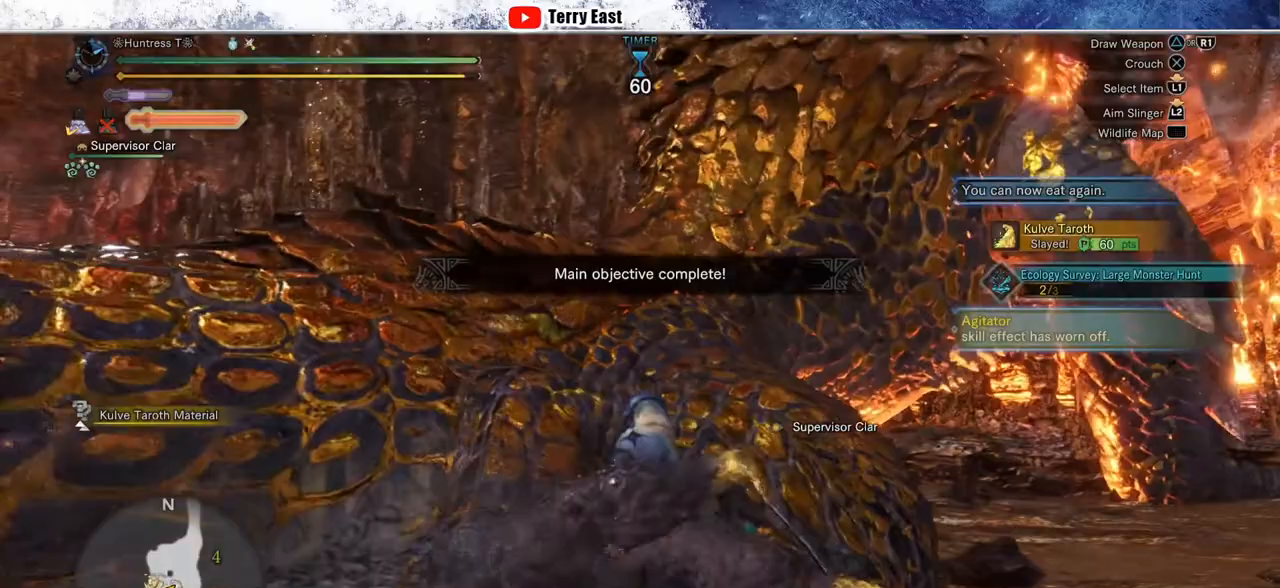
{"dt_ms": 500, "buttons": [], "left_stick": "down-right", "right_stick": "center", "events": []}
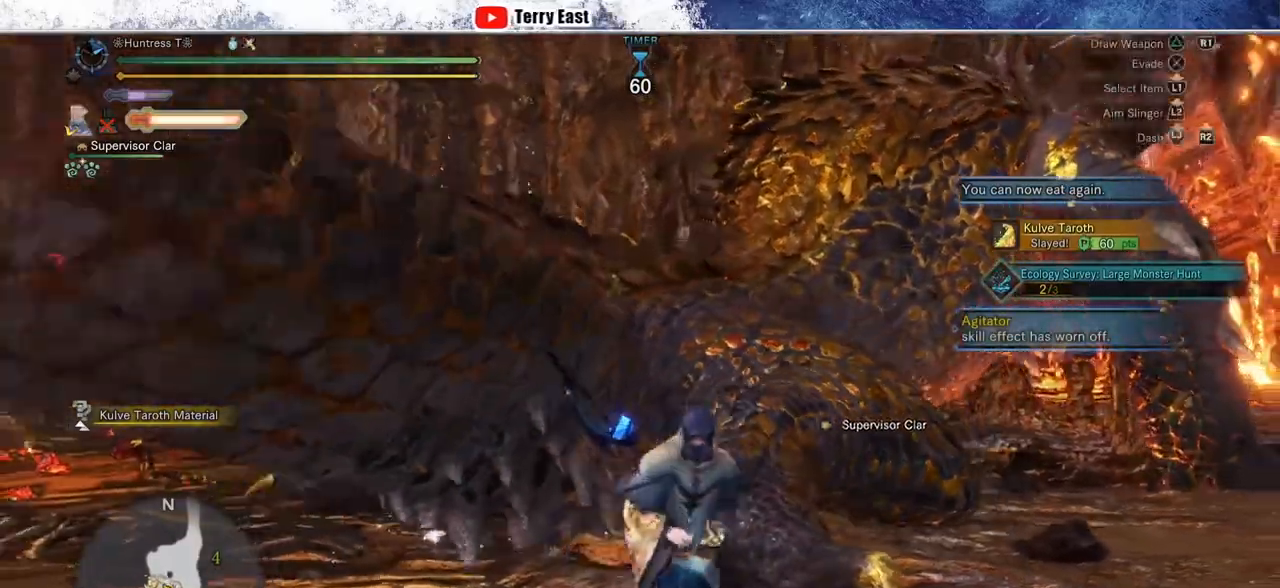
{"dt_ms": 500, "buttons": [], "left_stick": "down-right", "right_stick": "center", "events": [[167, "R2", "down"], [417, "R2", "up"]]}
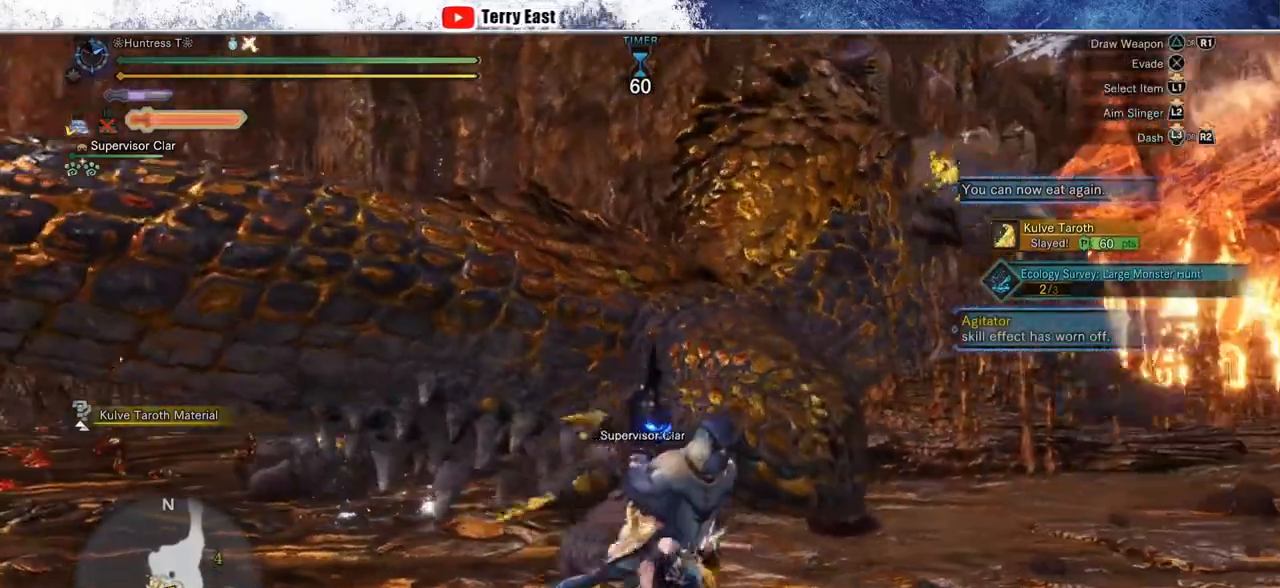
{"dt_ms": 500, "buttons": [], "left_stick": "down-right", "right_stick": "center", "events": [[283, "L1", "down"], [417, "SQUARE", "down"], [500, "L1", "up"], [500, "SQUARE", "up"]]}
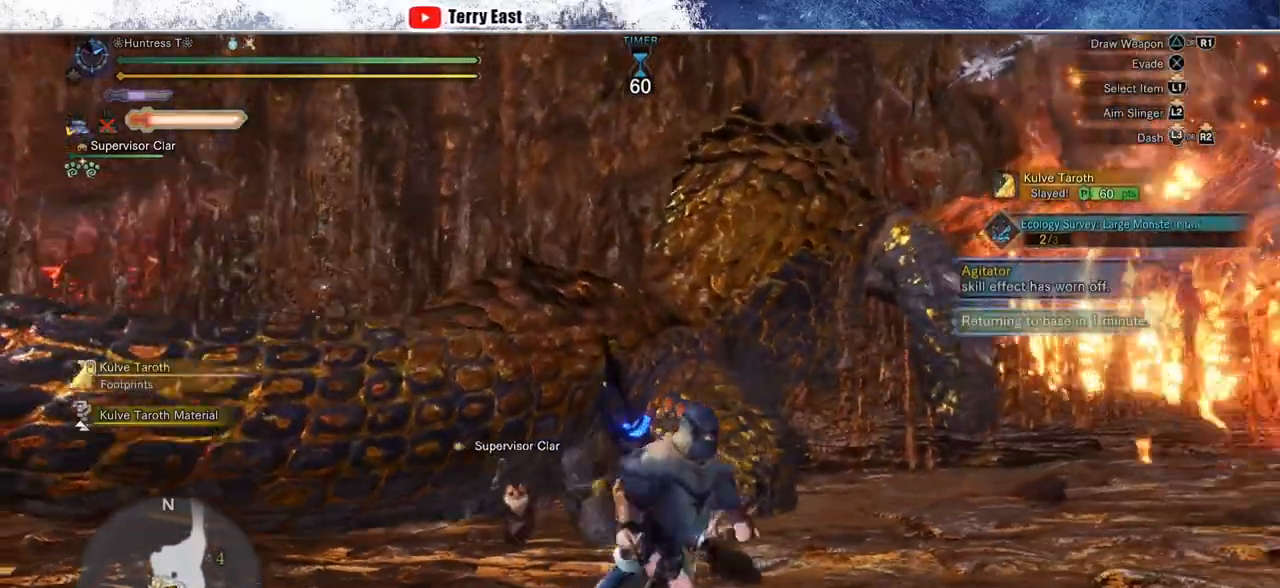
{"dt_ms": 500, "buttons": [], "left_stick": "down-right", "right_stick": "center", "events": [[150, "SQUARE", "down"], [217, "SQUARE", "up"]]}
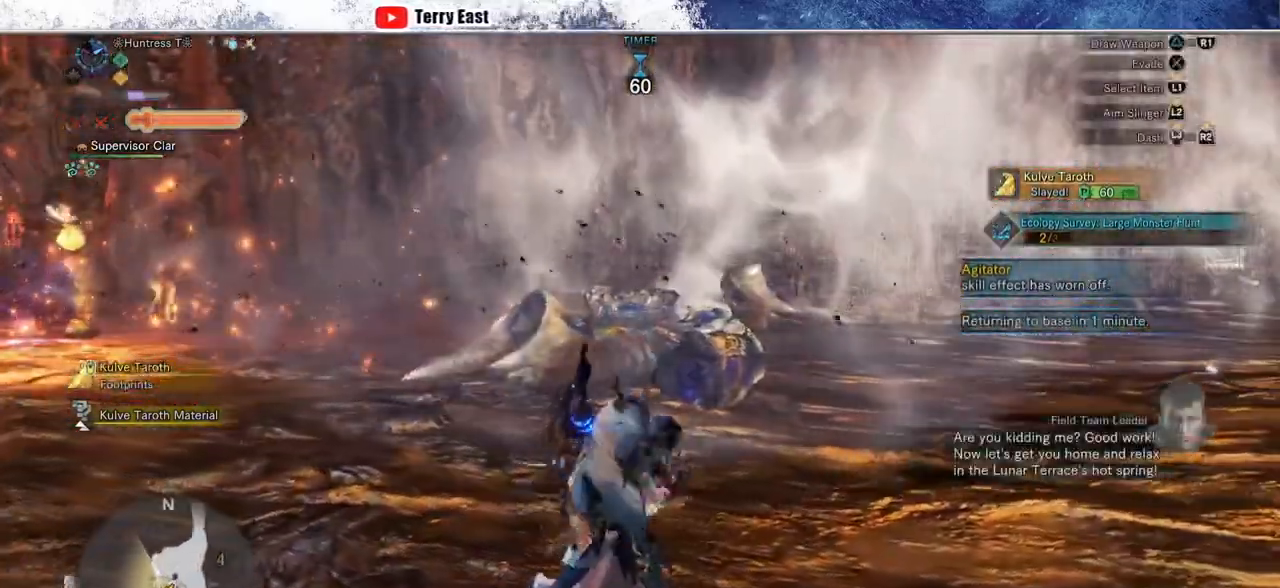
{"dt_ms": 500, "buttons": ["R2"], "left_stick": "up", "right_stick": "right", "events": [[67, "left_stick", "up-right"], [150, "left_stick", "up"], [333, "R2", "down"], [483, "right_stick", "right"]]}
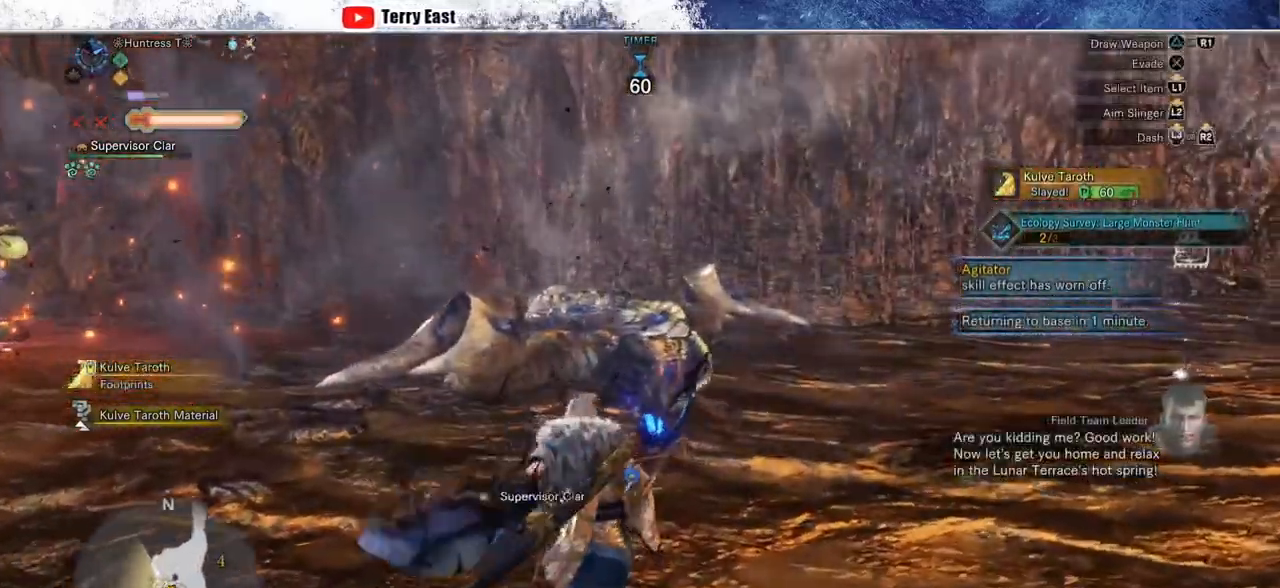
{"dt_ms": 1000, "buttons": ["R2"], "left_stick": "up", "right_stick": "center", "events": [[117, "right_stick", "center"]]}
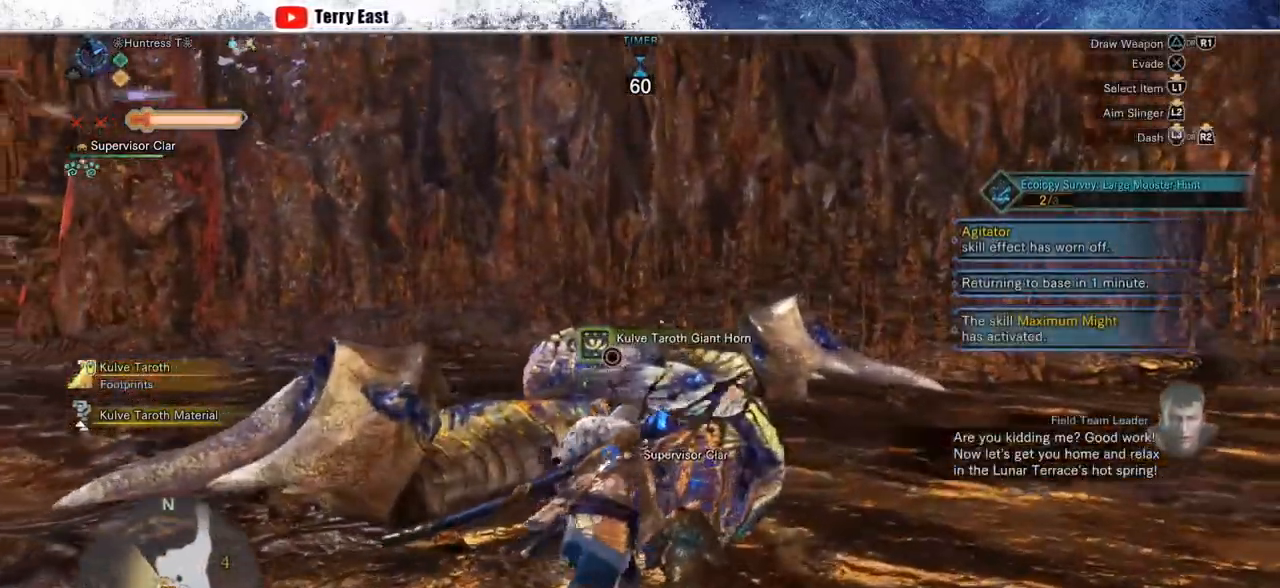
{"dt_ms": 500, "buttons": ["CIRCLE", "DPAD_LEFT"], "left_stick": "center", "right_stick": "center", "events": [[250, "CIRCLE", "down"], [300, "R2", "up"], [300, "left_stick", "center"], [333, "CIRCLE", "up"], [383, "CIRCLE", "down"], [400, "DPAD_LEFT", "down"]]}
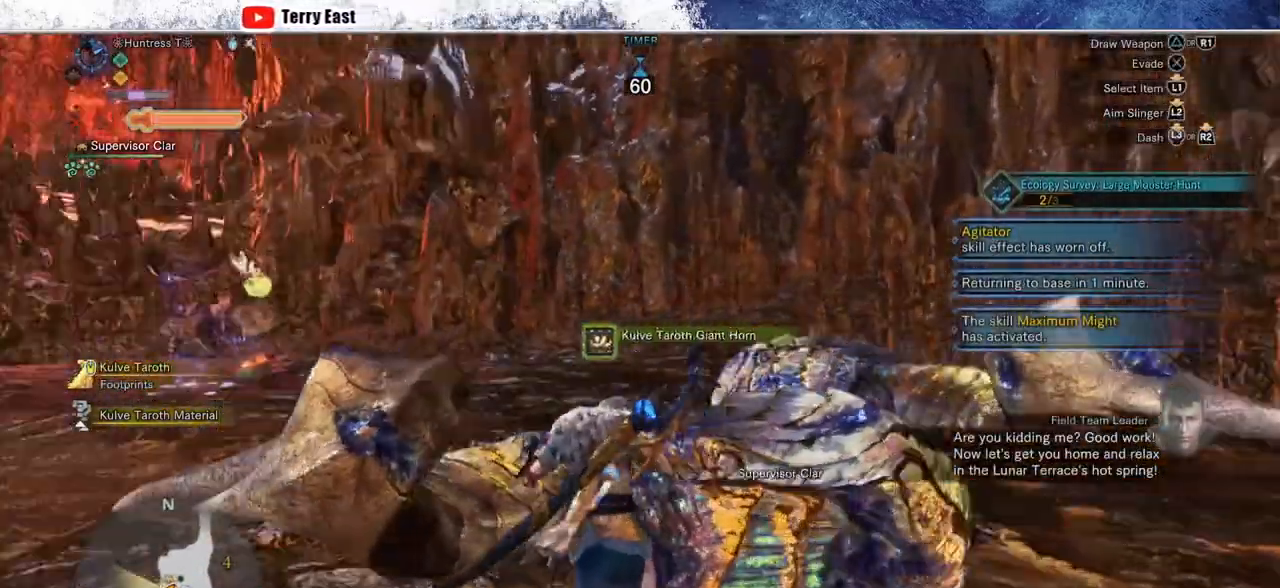
{"dt_ms": 500, "buttons": ["CIRCLE"], "left_stick": "center", "right_stick": "center", "events": [[217, "DPAD_LEFT", "up"]]}
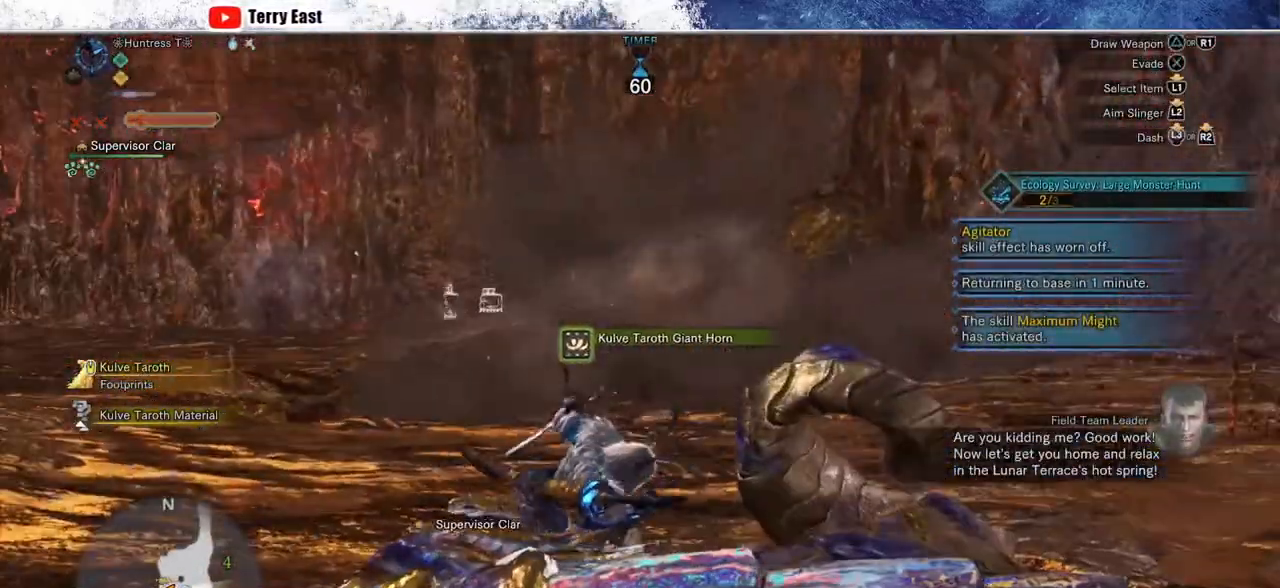
{"dt_ms": 500, "buttons": ["CIRCLE"], "left_stick": "center", "right_stick": "center", "events": []}
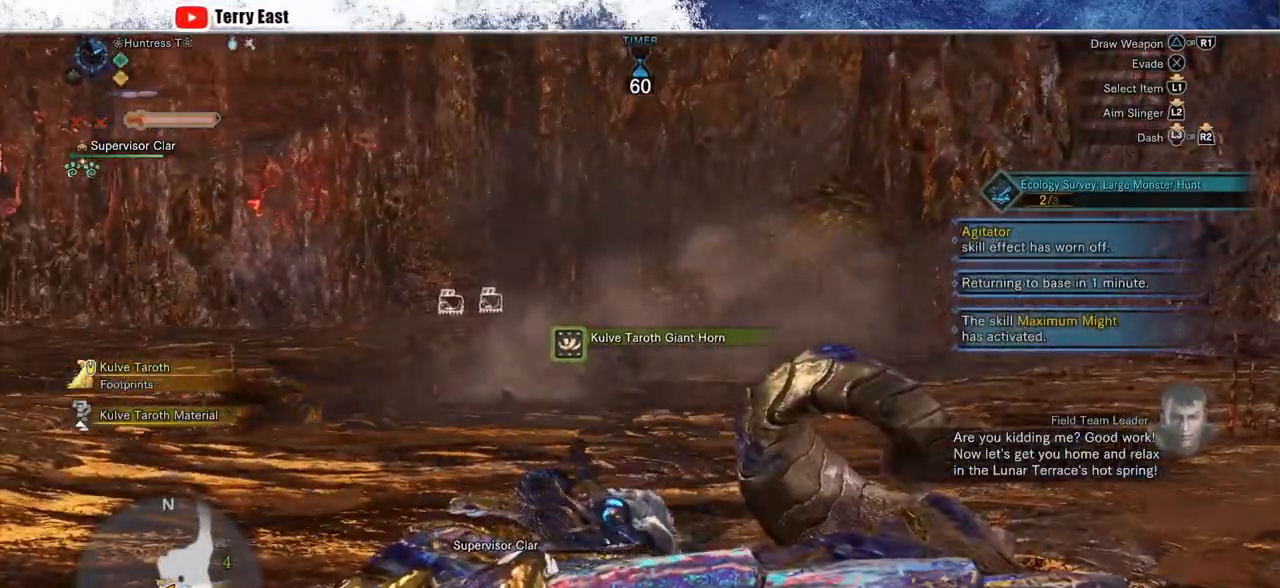
{"dt_ms": 500, "buttons": ["CIRCLE"], "left_stick": "center", "right_stick": "center", "events": []}
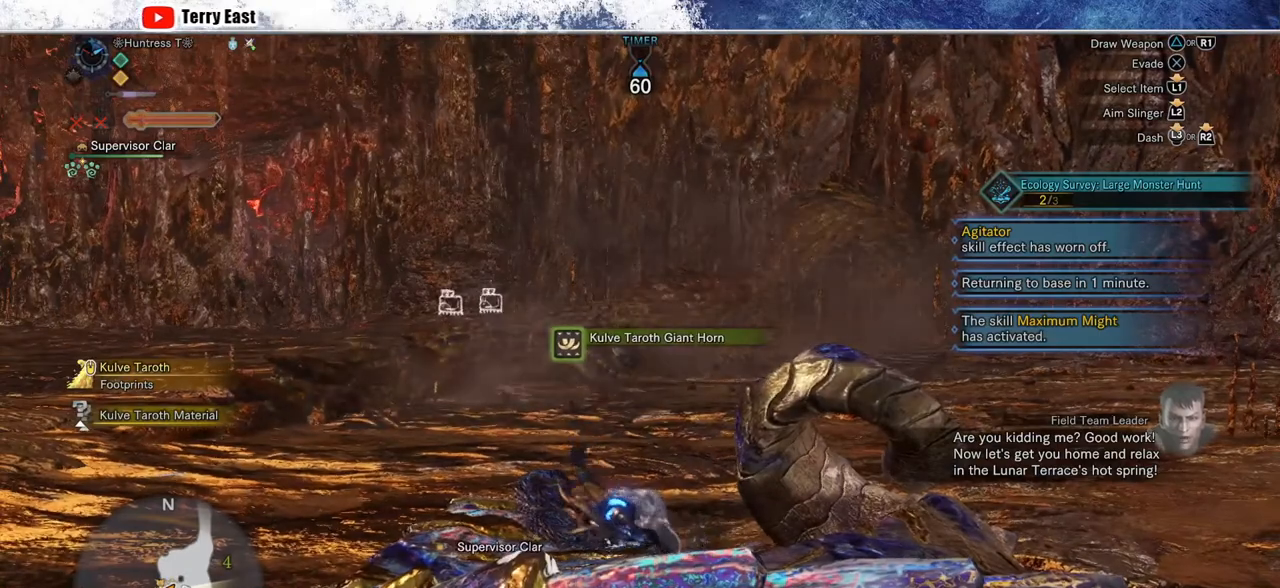
{"dt_ms": 500, "buttons": ["CIRCLE"], "left_stick": "center", "right_stick": "center", "events": []}
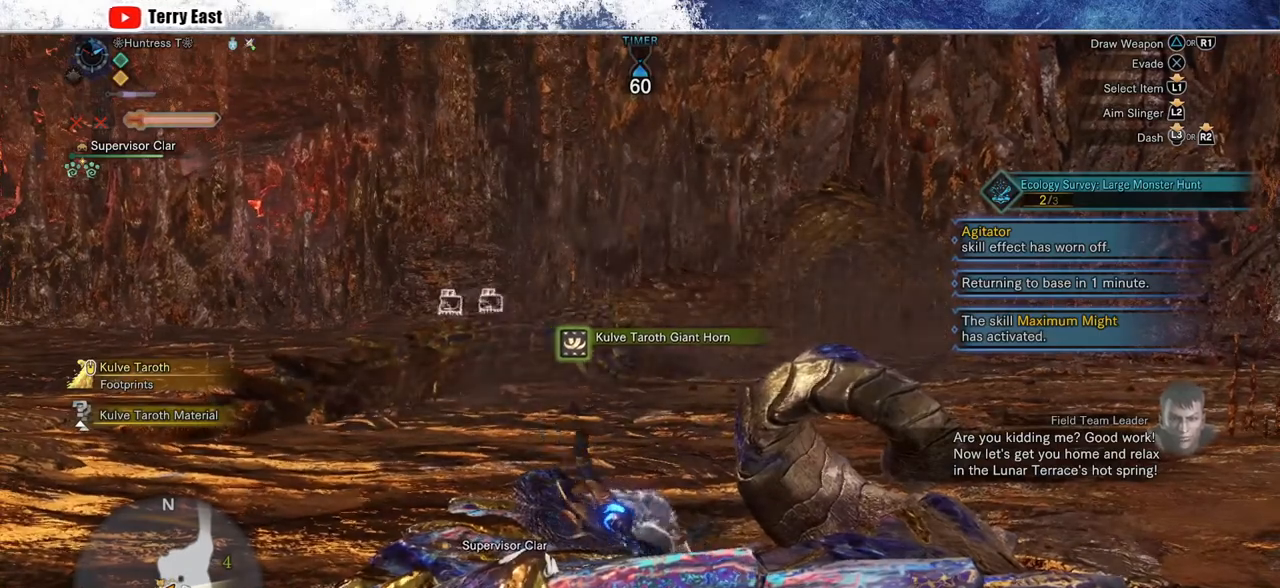
{"dt_ms": 500, "buttons": ["CIRCLE"], "left_stick": "center", "right_stick": "center", "events": []}
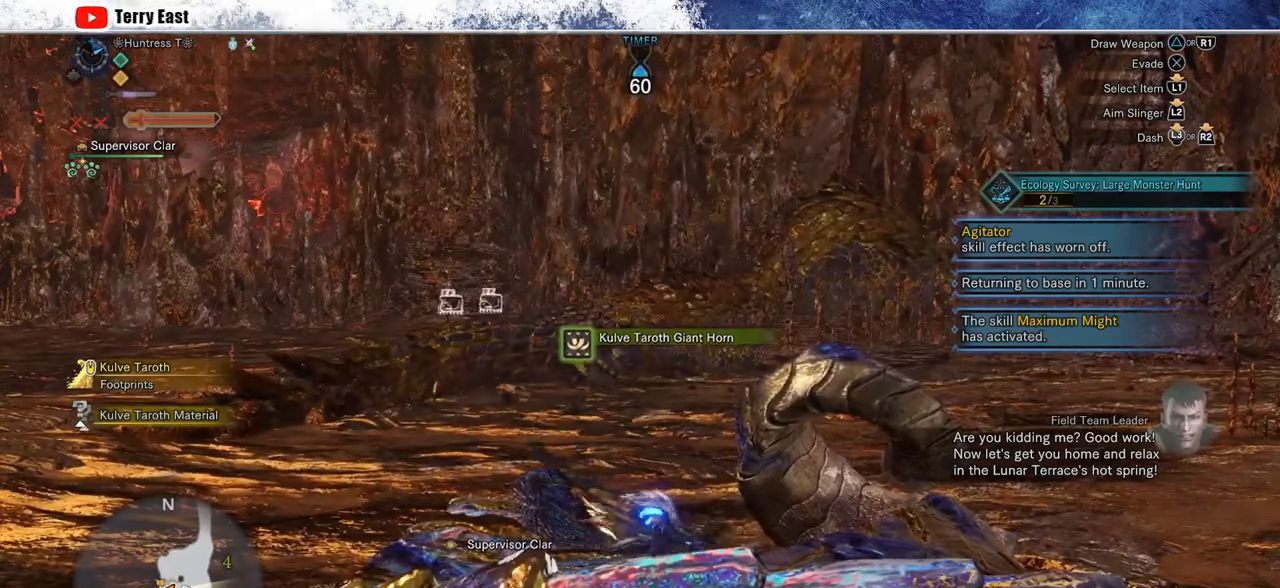
{"dt_ms": 500, "buttons": ["CIRCLE"], "left_stick": "center", "right_stick": "center", "events": []}
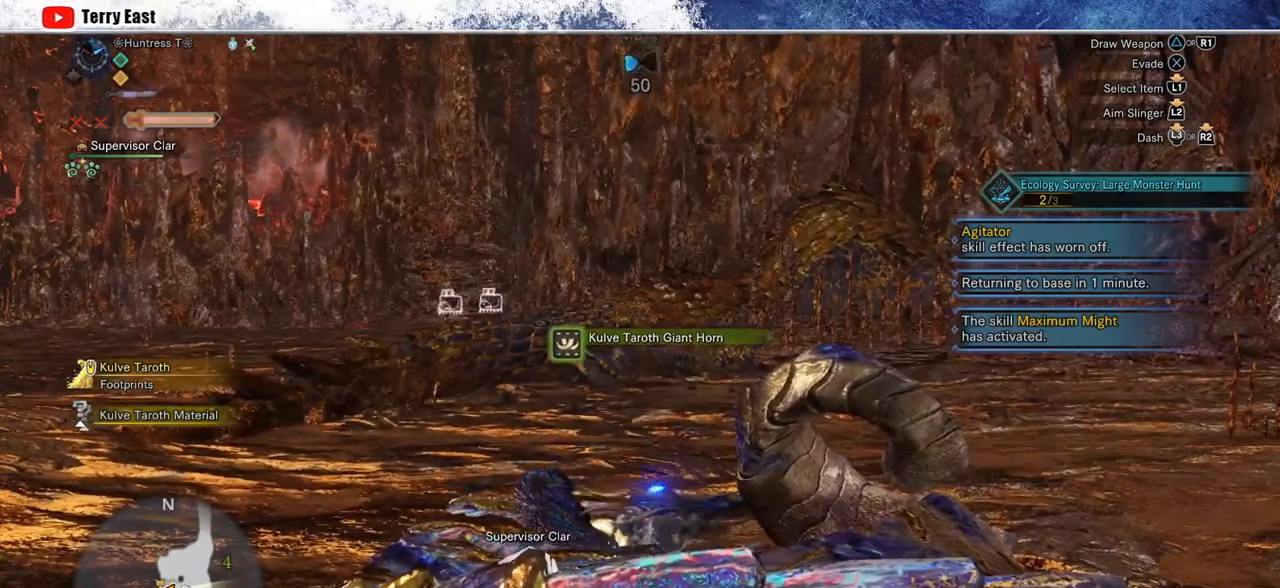
{"dt_ms": 500, "buttons": ["CIRCLE"], "left_stick": "center", "right_stick": "center", "events": []}